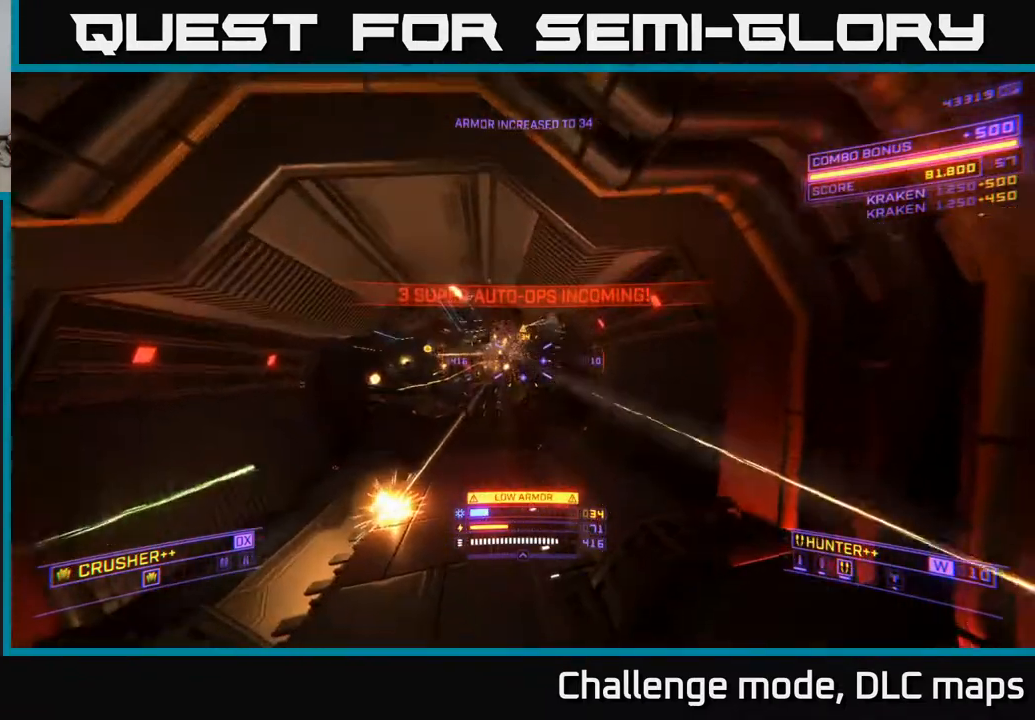
Gameplay with a controller (Xbox layout); each line is a JSON object with the inputs held at the frame after it. "events" lists button and stick changes between this image and that frame as [ms after this image, input, new state], when the widget could be followed in between.
{"buttons": ["L2"], "left_stick": "up-left", "right_stick": "up", "events": [[433, "right_stick", "up"], [483, "L2", "down"]]}
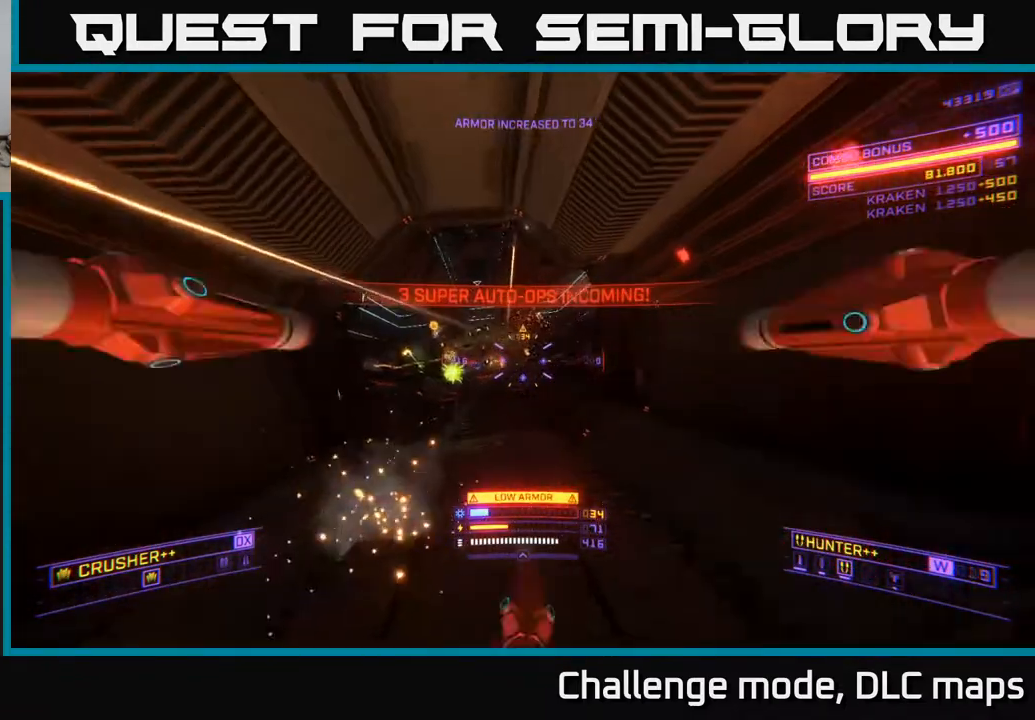
{"buttons": [], "left_stick": "up-right", "right_stick": "center", "events": [[83, "right_stick", "down"], [100, "L2", "up"], [200, "A", "down"], [250, "right_stick", "center"], [283, "left_stick", "up"], [400, "left_stick", "up-right"], [500, "A", "up"]]}
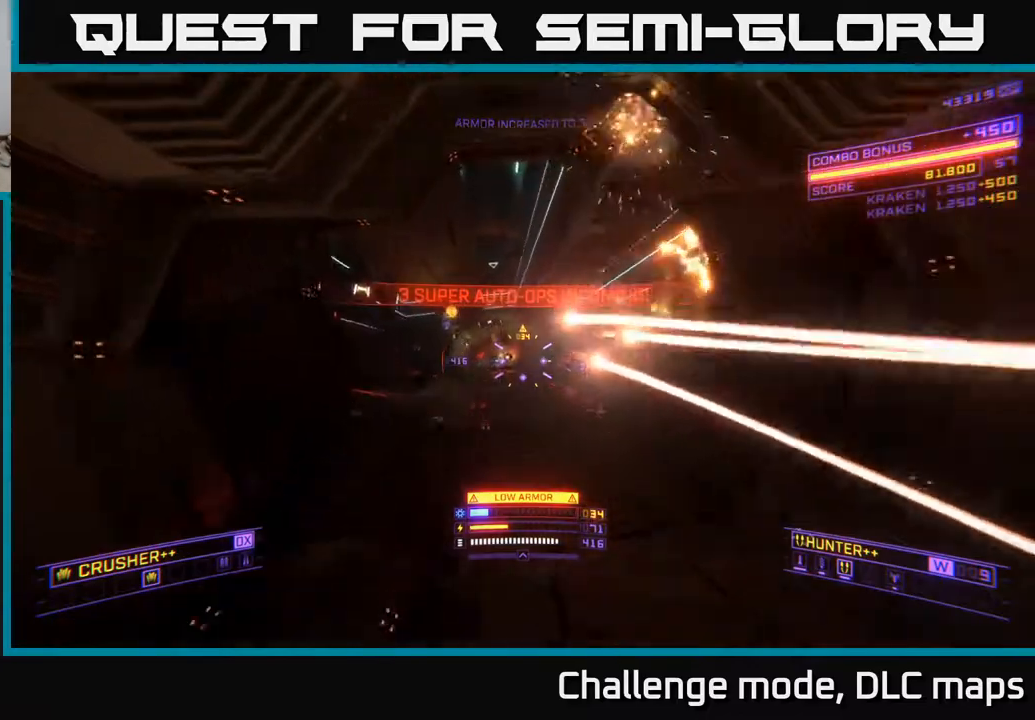
{"buttons": ["X"], "left_stick": "right", "right_stick": "up-left", "events": [[183, "right_stick", "down-left"], [233, "right_stick", "left"], [267, "left_stick", "right"], [283, "L2", "down"], [433, "right_stick", "up-left"], [467, "L2", "up"], [467, "X", "down"]]}
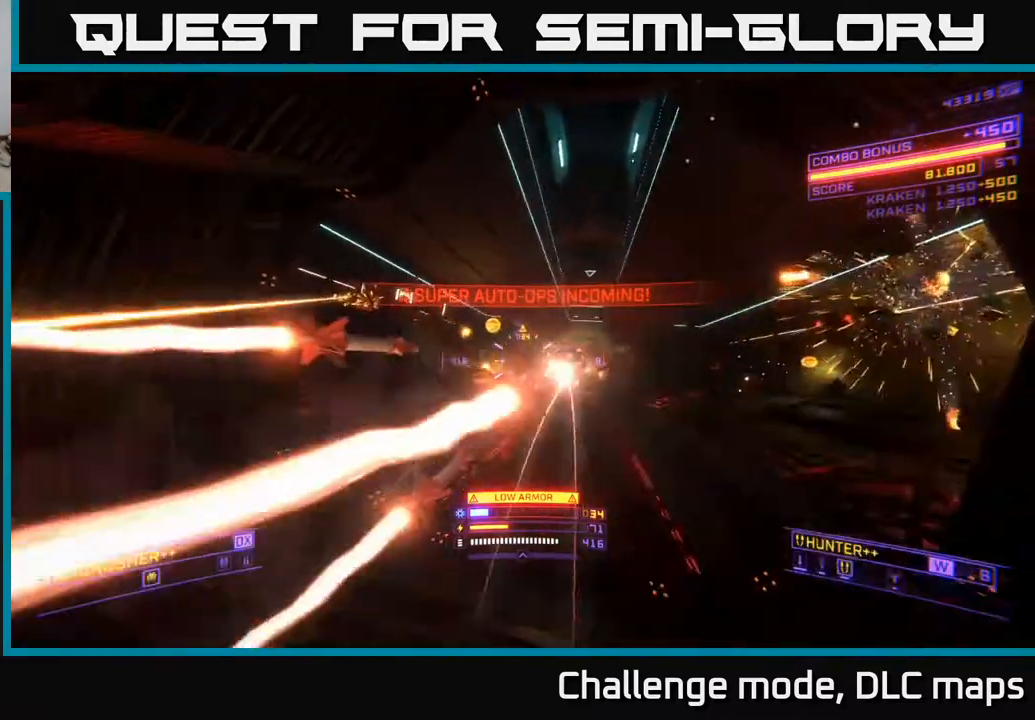
{"buttons": ["A"], "left_stick": "left", "right_stick": "down-right", "events": [[167, "A", "down"], [167, "R2", "down"], [167, "left_stick", "up"], [233, "right_stick", "down-right"], [267, "R2", "up"], [283, "left_stick", "left"], [300, "X", "up"]]}
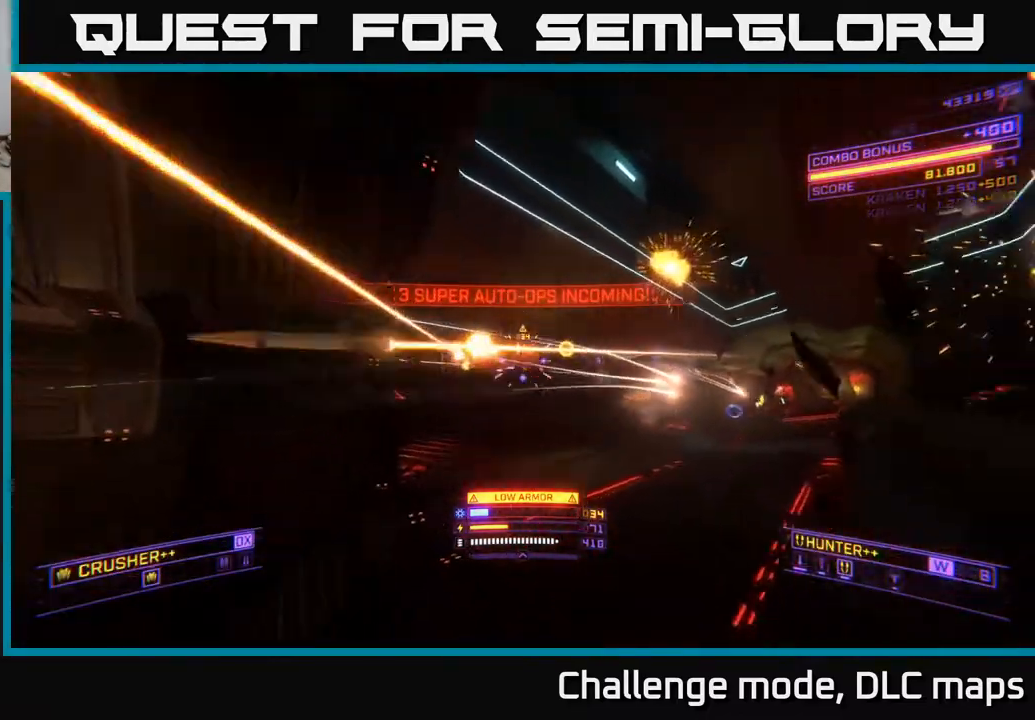
{"buttons": [], "left_stick": "down-left", "right_stick": "down", "events": [[50, "right_stick", "up"], [83, "R2", "down"], [83, "left_stick", "down-left"], [150, "right_stick", "center"], [167, "R2", "up"], [300, "L2", "down"], [317, "right_stick", "down"], [483, "A", "up"], [500, "L2", "up"]]}
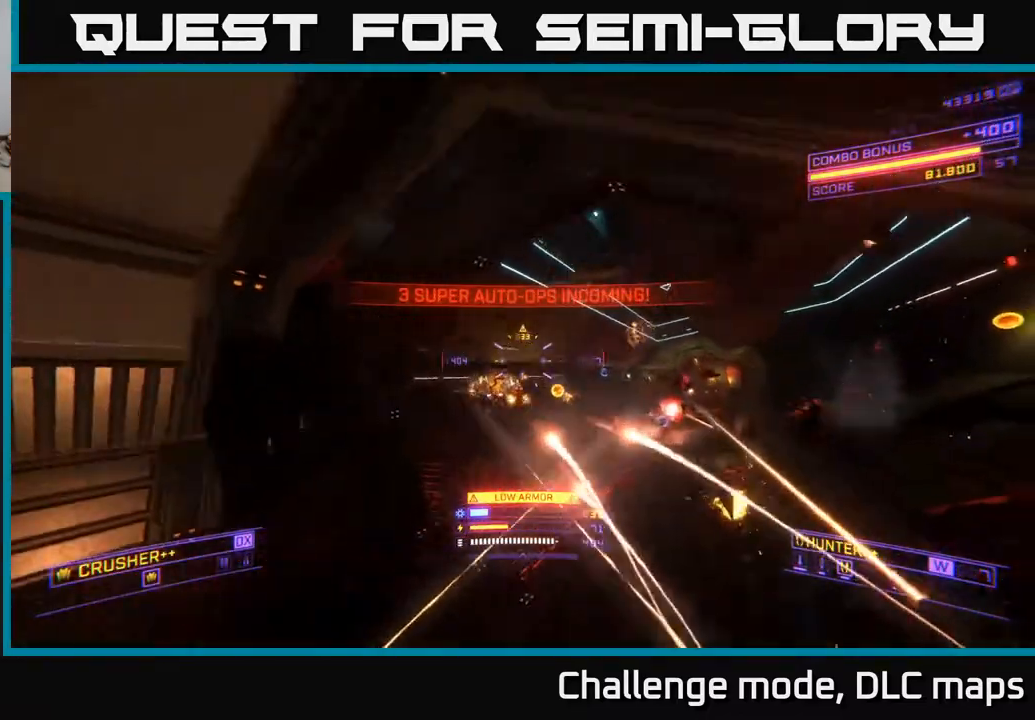
{"buttons": ["X", "L1"], "left_stick": "up", "right_stick": "right", "events": [[17, "right_stick", "center"], [83, "X", "down"], [117, "right_stick", "up-right"], [300, "left_stick", "up-left"], [317, "right_stick", "right"], [483, "L1", "down"], [483, "left_stick", "up"]]}
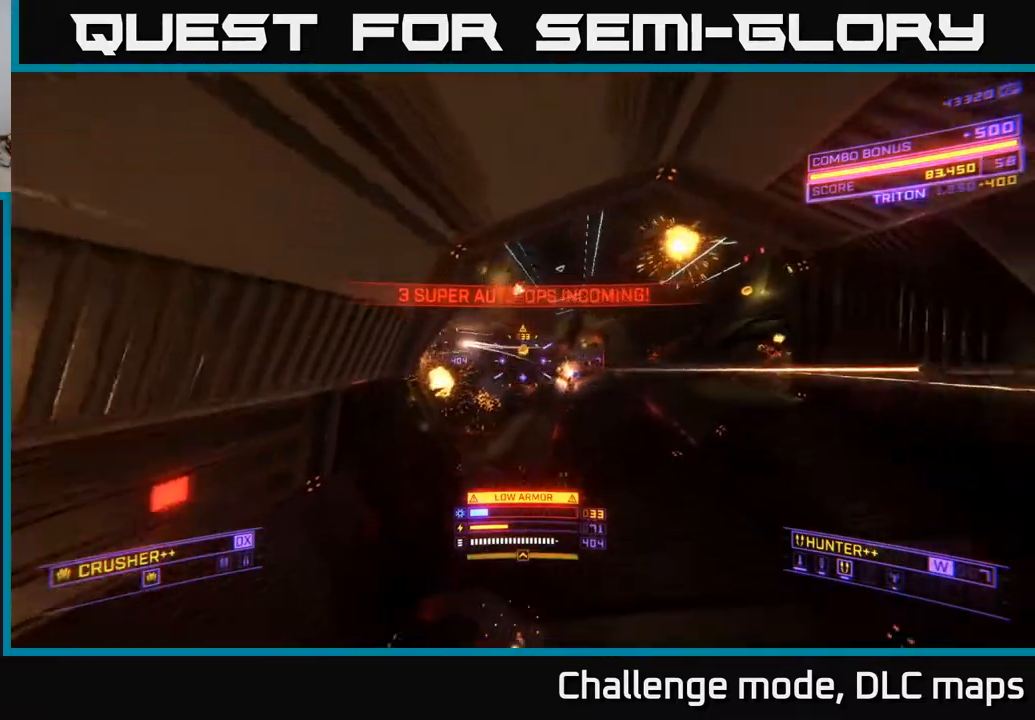
{"buttons": ["L1"], "left_stick": "up", "right_stick": "center", "events": [[17, "right_stick", "center"], [50, "X", "up"], [67, "left_stick", "up-right"], [100, "right_stick", "up-right"], [450, "right_stick", "center"], [467, "left_stick", "up"]]}
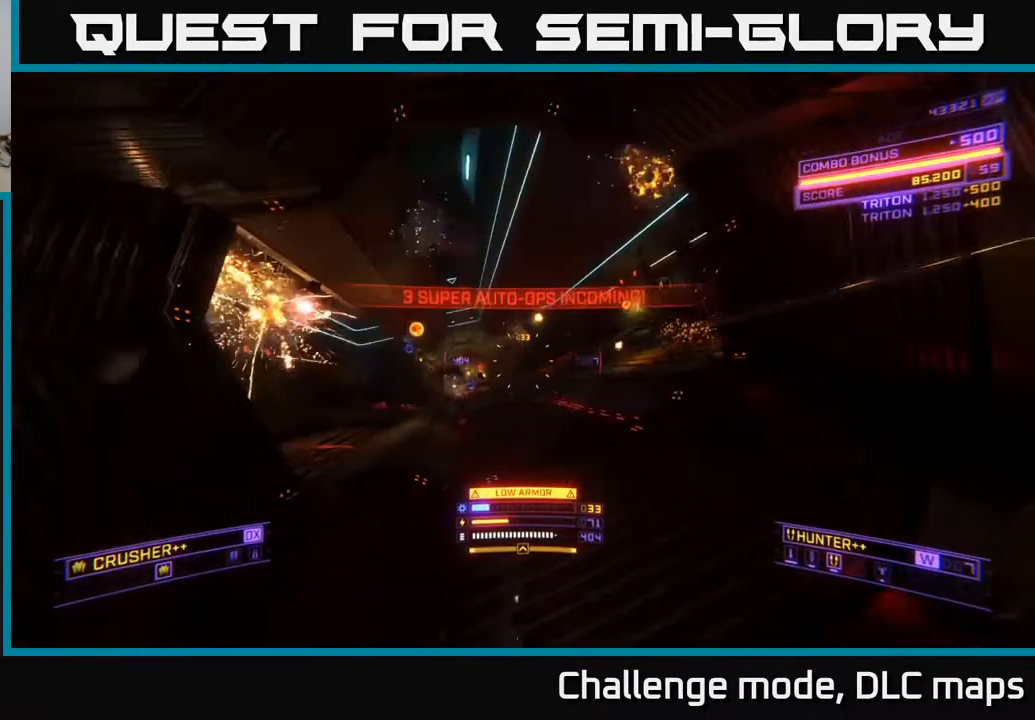
{"buttons": ["A", "L1"], "left_stick": "up-right", "right_stick": "up-right", "events": [[67, "right_stick", "left"], [133, "left_stick", "up-right"], [200, "right_stick", "up"], [250, "right_stick", "up-right"], [350, "A", "down"]]}
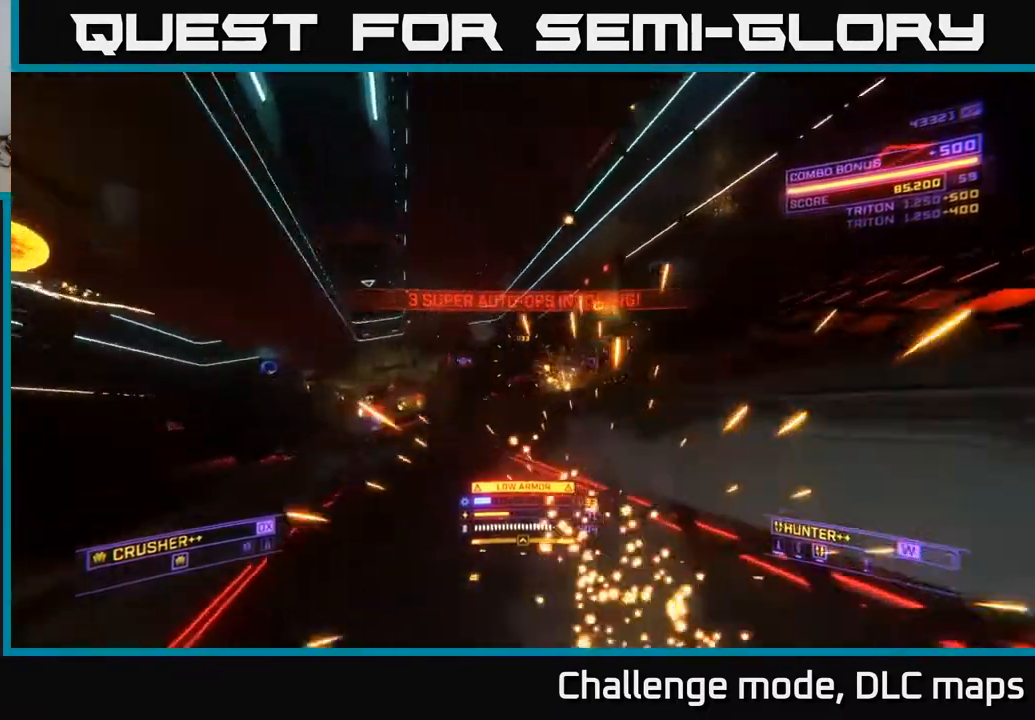
{"buttons": ["A"], "left_stick": "up-right", "right_stick": "left", "events": [[17, "right_stick", "up"], [267, "right_stick", "center"], [383, "L1", "up"], [400, "right_stick", "left"]]}
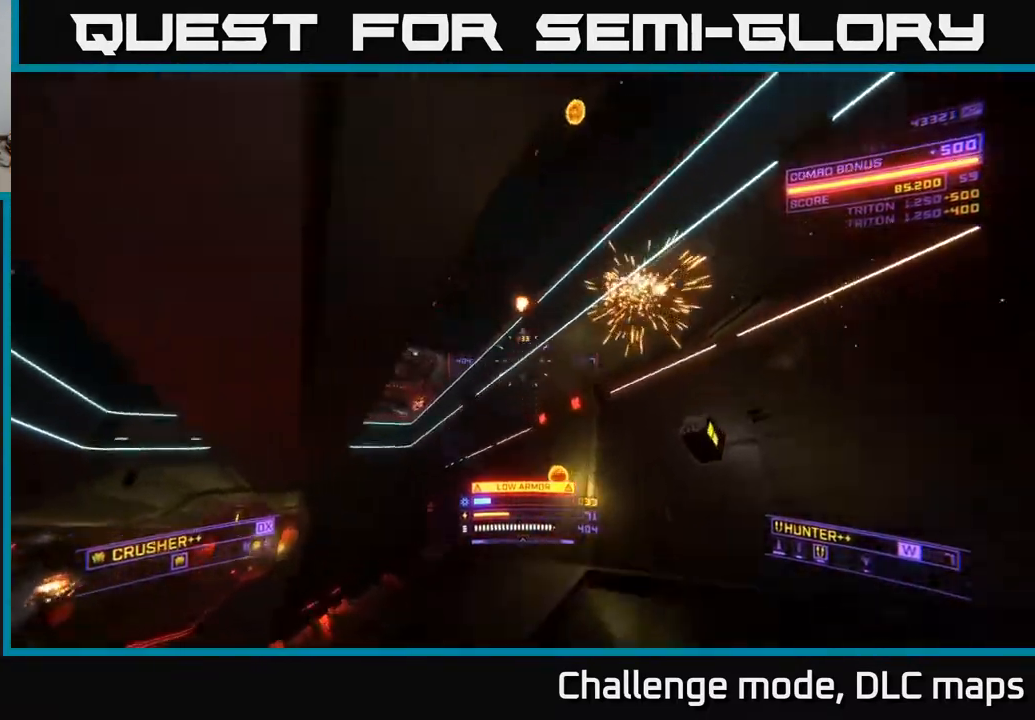
{"buttons": ["A", "L1"], "left_stick": "up-right", "right_stick": "down", "events": [[133, "R3", "down"], [250, "right_stick", "down-left"], [317, "R3", "up"], [350, "right_stick", "down"], [500, "L1", "down"]]}
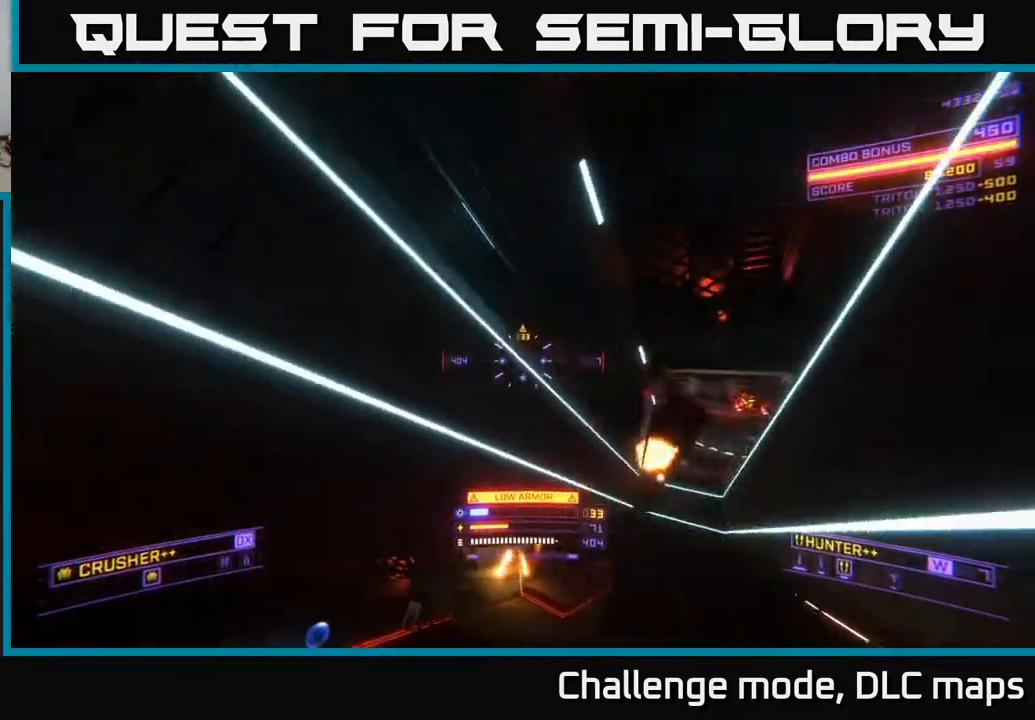
{"buttons": ["A", "L2"], "left_stick": "down-left", "right_stick": "down-right", "events": [[33, "A", "up"], [50, "left_stick", "up"], [50, "right_stick", "right"], [150, "X", "down"], [283, "L1", "up"], [350, "X", "up"], [367, "A", "down"], [383, "left_stick", "down-left"], [483, "L2", "down"], [483, "right_stick", "down-right"]]}
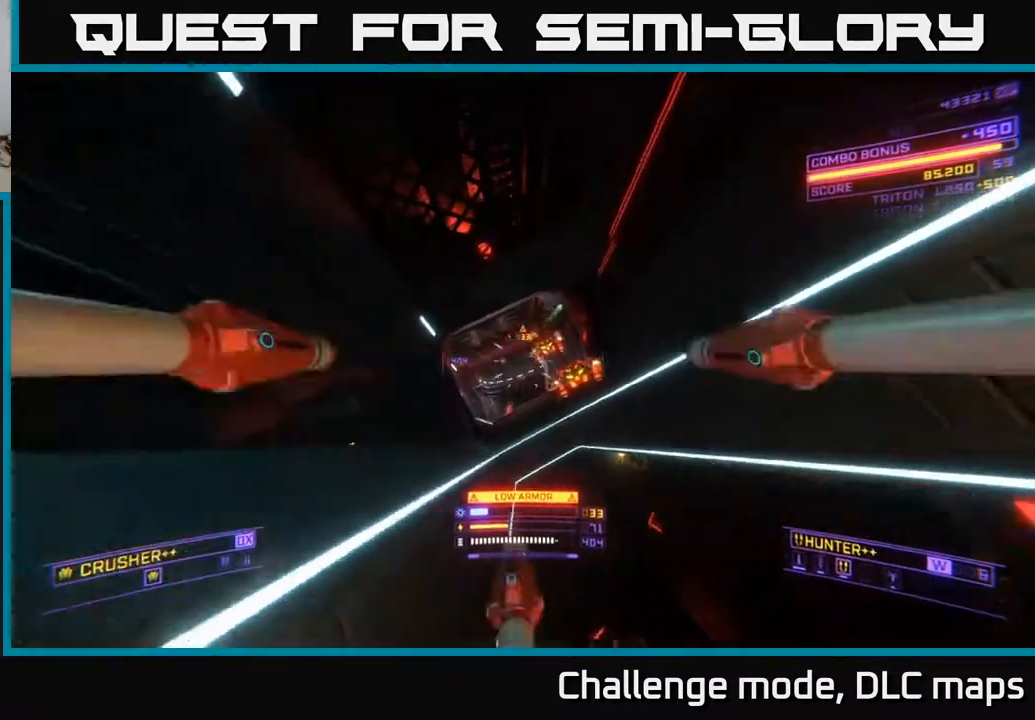
{"buttons": ["A", "L2"], "left_stick": "down-left", "right_stick": "up-right", "events": [[33, "right_stick", "down"], [133, "right_stick", "down-left"], [233, "L2", "up"], [317, "right_stick", "up-left"], [333, "L2", "down"], [367, "right_stick", "up-right"]]}
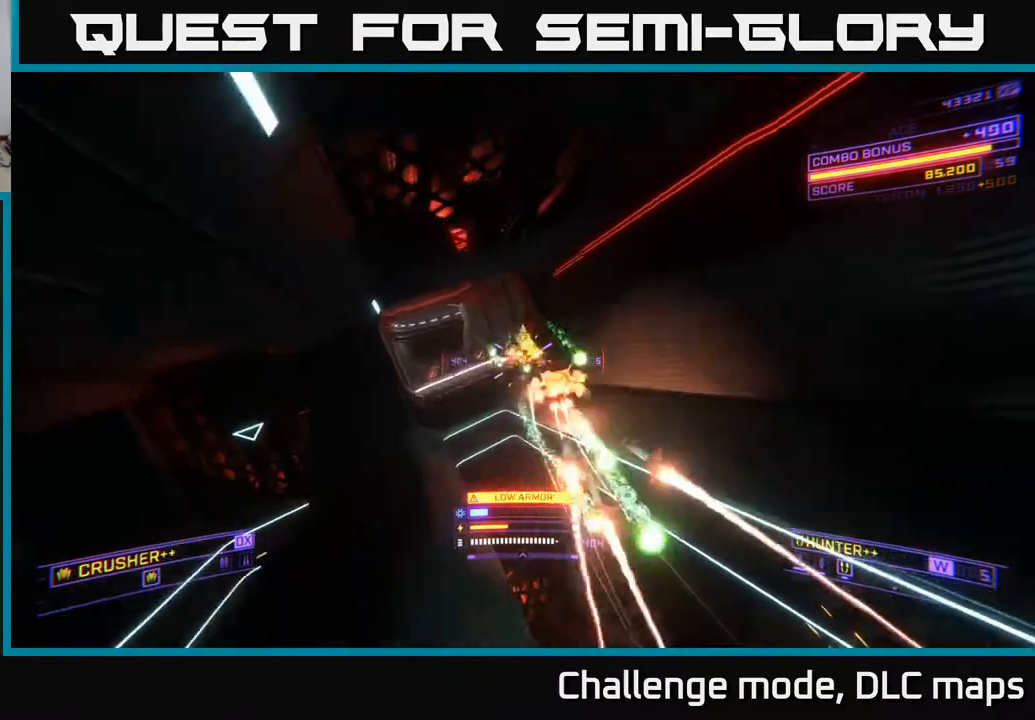
{"buttons": ["X"], "left_stick": "up-left", "right_stick": "up", "events": [[17, "A", "up"], [33, "right_stick", "center"], [50, "L2", "up"], [100, "X", "down"], [167, "left_stick", "left"], [183, "L2", "down"], [317, "left_stick", "up-left"], [333, "L2", "up"], [400, "right_stick", "up"]]}
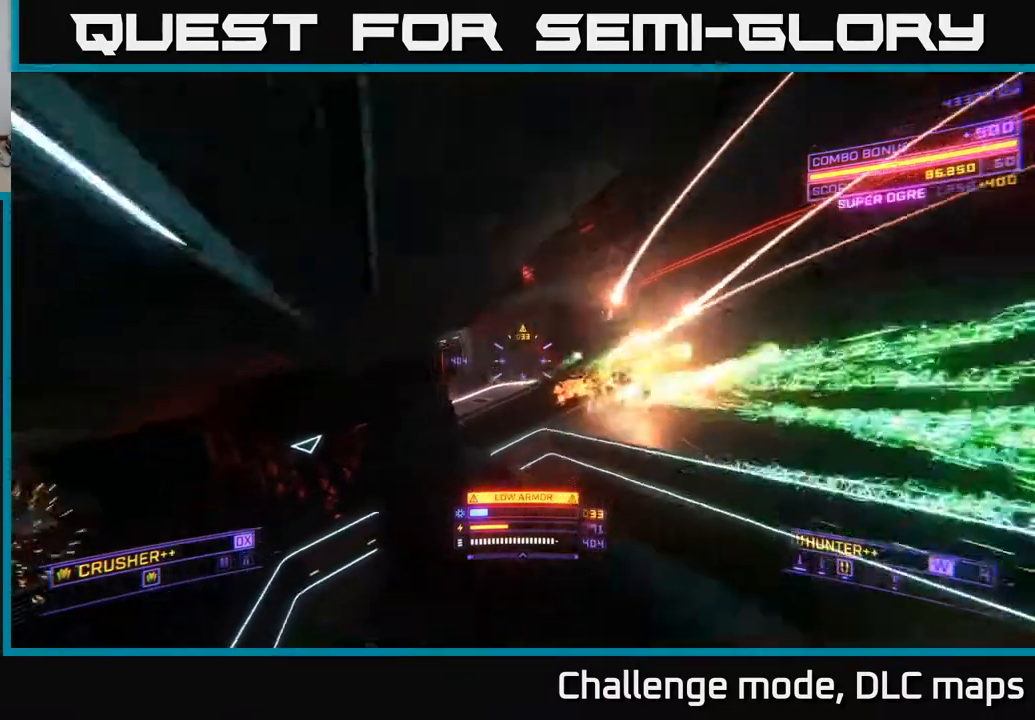
{"buttons": ["L1"], "left_stick": "up-right", "right_stick": "down", "events": [[50, "L1", "down"], [117, "left_stick", "up"], [183, "right_stick", "center"], [217, "X", "up"], [383, "left_stick", "up-right"], [433, "right_stick", "down"]]}
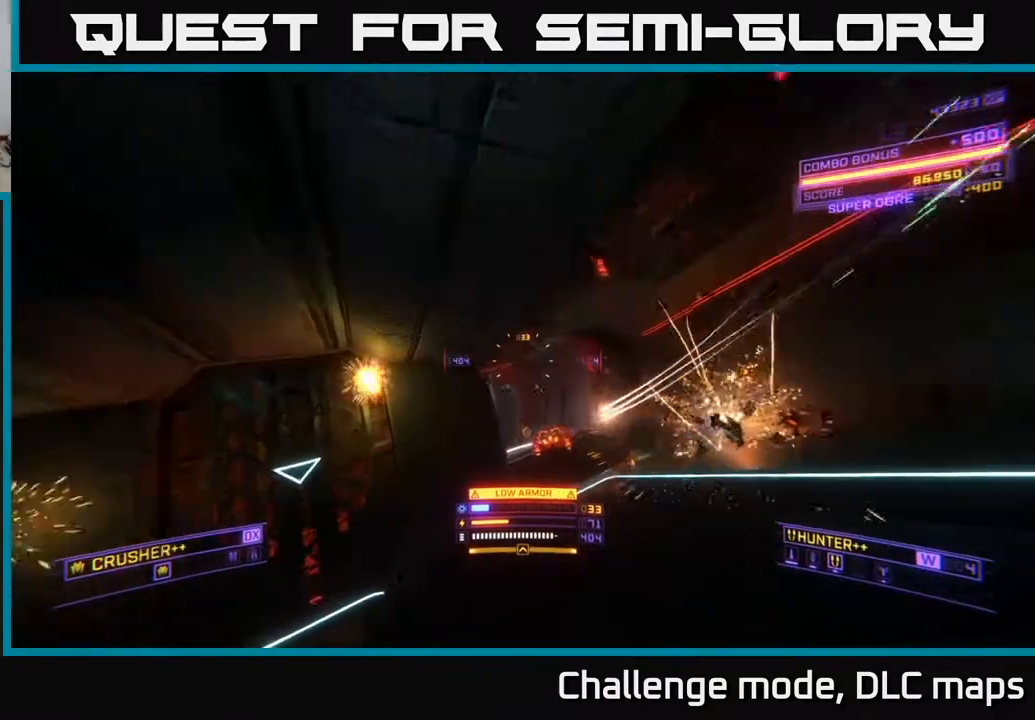
{"buttons": ["X", "L1"], "left_stick": "up-right", "right_stick": "up", "events": [[67, "X", "down"], [150, "right_stick", "left"], [200, "L1", "up"], [250, "right_stick", "up"], [500, "L1", "down"]]}
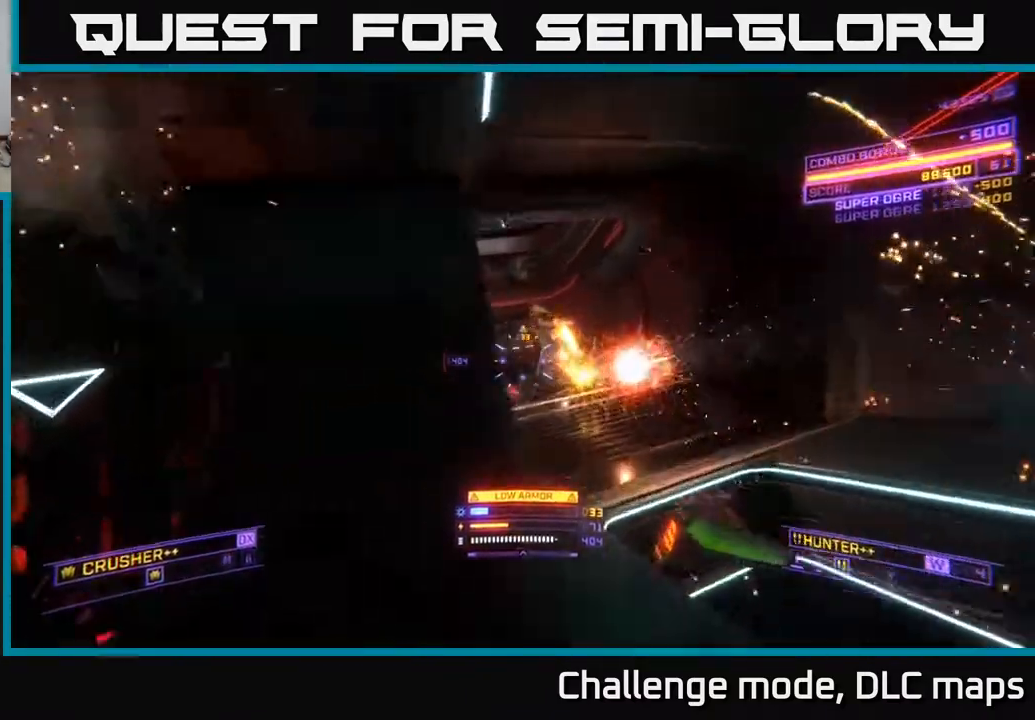
{"buttons": [], "left_stick": "up", "right_stick": "down", "events": [[33, "X", "up"], [100, "right_stick", "left"], [133, "left_stick", "up"], [183, "L1", "up"], [217, "R2", "down"], [300, "R2", "up"], [333, "right_stick", "center"], [433, "right_stick", "down"]]}
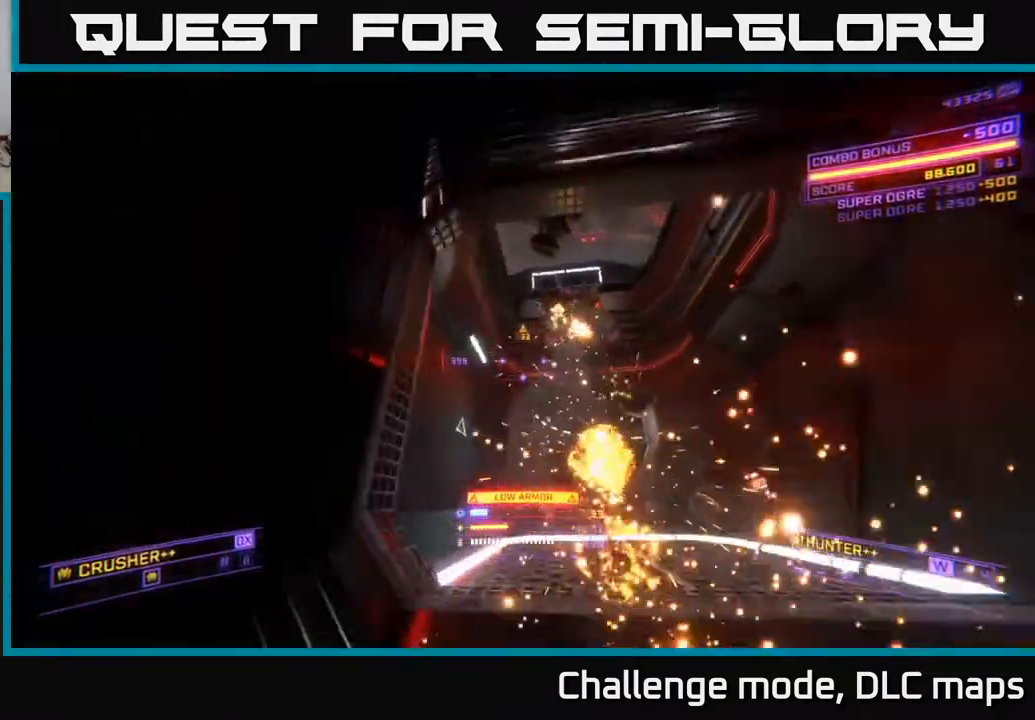
{"buttons": ["L1"], "left_stick": "up", "right_stick": "down-right", "events": [[33, "X", "down"], [133, "L1", "down"], [133, "right_stick", "center"], [450, "X", "up"], [467, "right_stick", "down-right"]]}
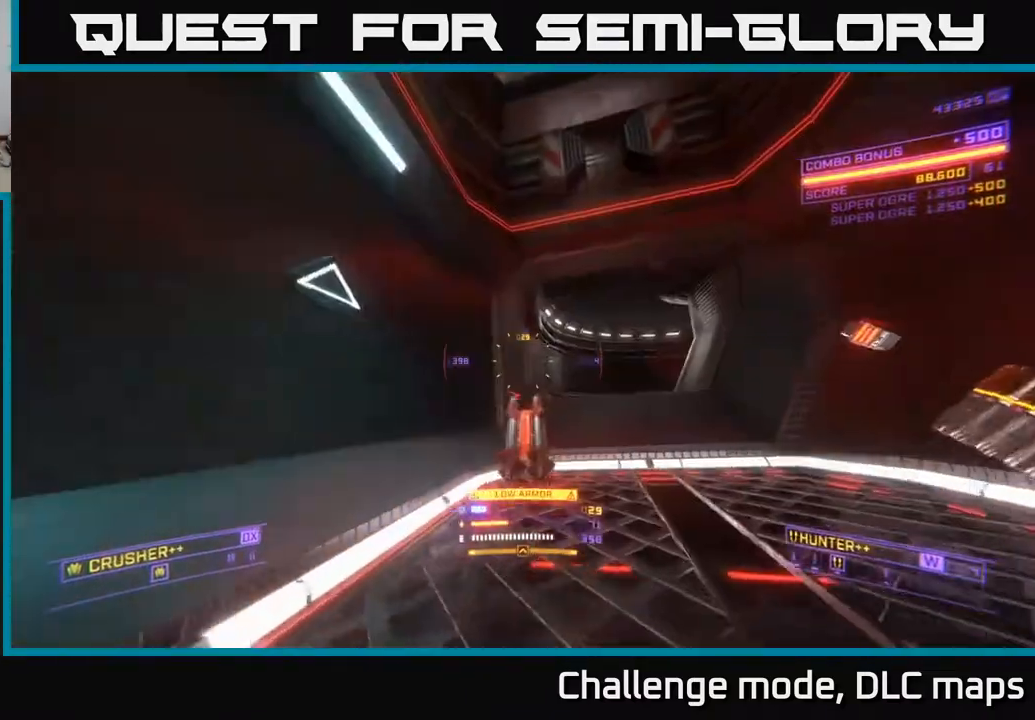
{"buttons": ["A"], "left_stick": "up-left", "right_stick": "right", "events": [[150, "right_stick", "up-right"], [167, "left_stick", "up-right"], [250, "L1", "up"], [283, "left_stick", "up"], [283, "right_stick", "right"], [300, "A", "down"], [500, "left_stick", "up-left"]]}
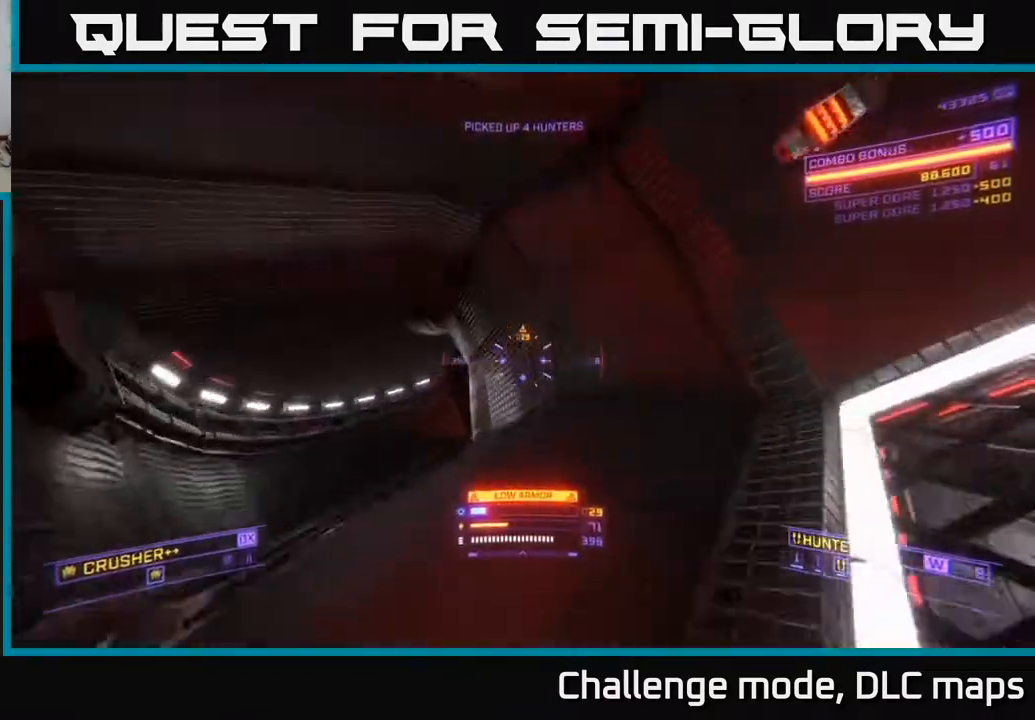
{"buttons": [], "left_stick": "down-left", "right_stick": "right", "events": [[133, "A", "up"], [133, "left_stick", "left"], [317, "left_stick", "down-left"]]}
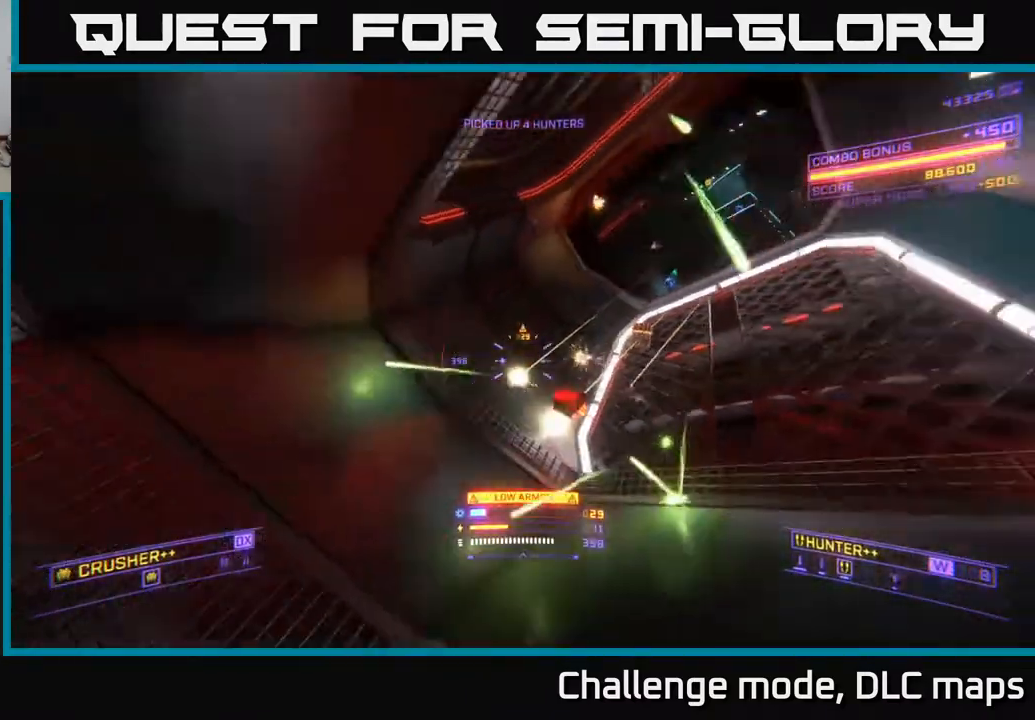
{"buttons": ["X"], "left_stick": "down", "right_stick": "down", "events": [[83, "right_stick", "up"], [183, "L2", "down"], [183, "left_stick", "down"], [250, "X", "down"], [267, "right_stick", "center"], [333, "L2", "up"], [483, "right_stick", "down"]]}
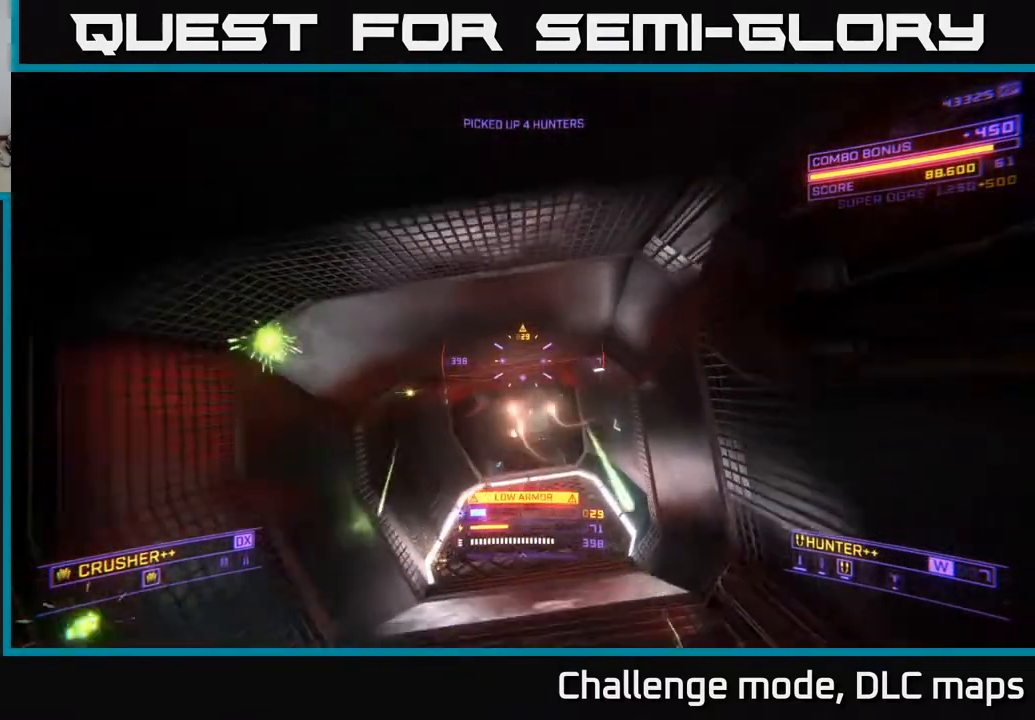
{"buttons": [], "left_stick": "left", "right_stick": "center", "events": [[233, "L2", "down"], [233, "left_stick", "down-left"], [250, "right_stick", "left"], [300, "right_stick", "center"], [350, "X", "up"], [350, "left_stick", "left"], [383, "L2", "up"]]}
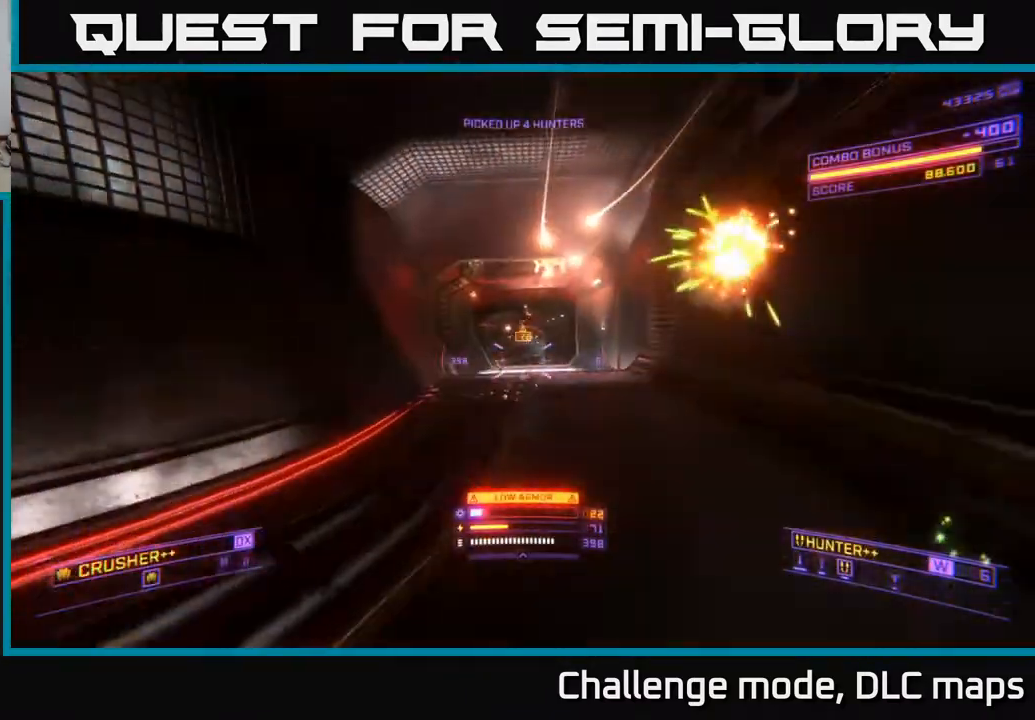
{"buttons": ["A"], "left_stick": "up-right", "right_stick": "down", "events": [[67, "left_stick", "center"], [83, "right_stick", "up"], [233, "left_stick", "up"], [267, "A", "down"], [283, "right_stick", "center"], [333, "left_stick", "up-right"], [500, "right_stick", "down"]]}
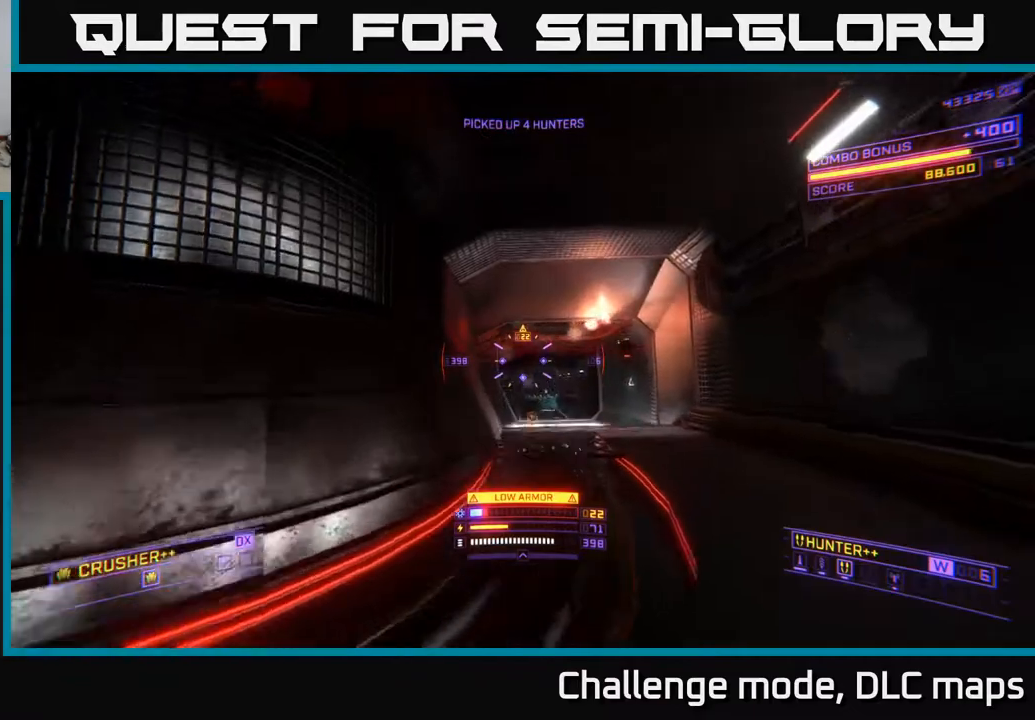
{"buttons": ["X"], "left_stick": "up", "right_stick": "down", "events": [[133, "A", "up"], [200, "right_stick", "center"], [350, "right_stick", "down"], [383, "X", "down"], [483, "left_stick", "up"]]}
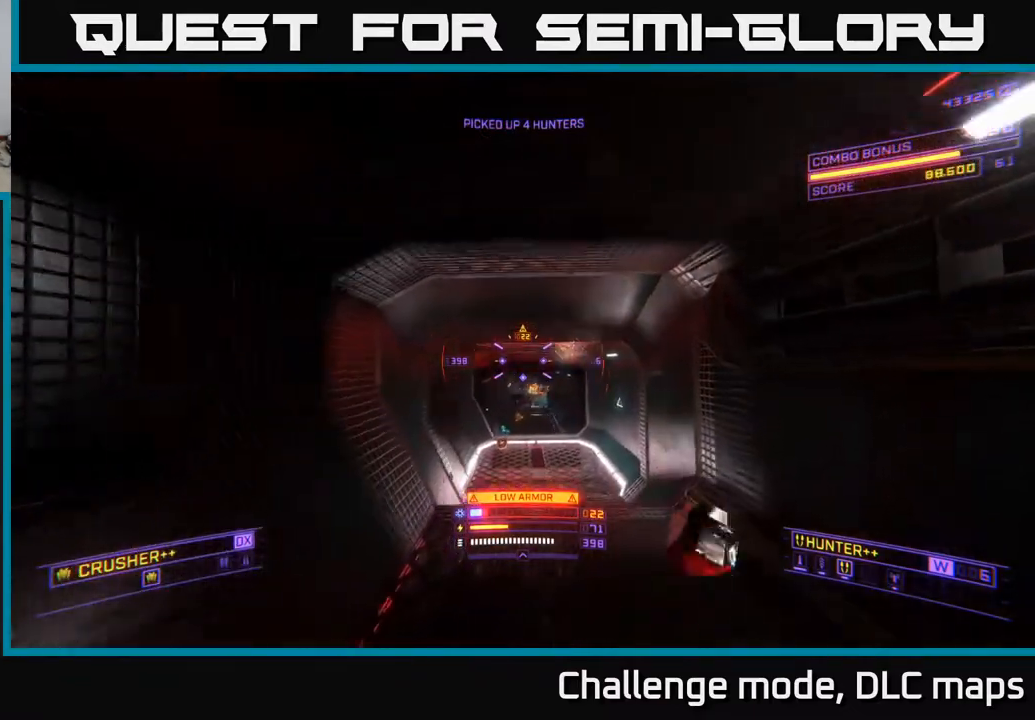
{"buttons": [], "left_stick": "down", "right_stick": "up", "events": [[67, "right_stick", "center"], [217, "X", "up"], [283, "left_stick", "center"], [283, "right_stick", "up"], [300, "L2", "down"], [383, "left_stick", "down"], [450, "L2", "up"]]}
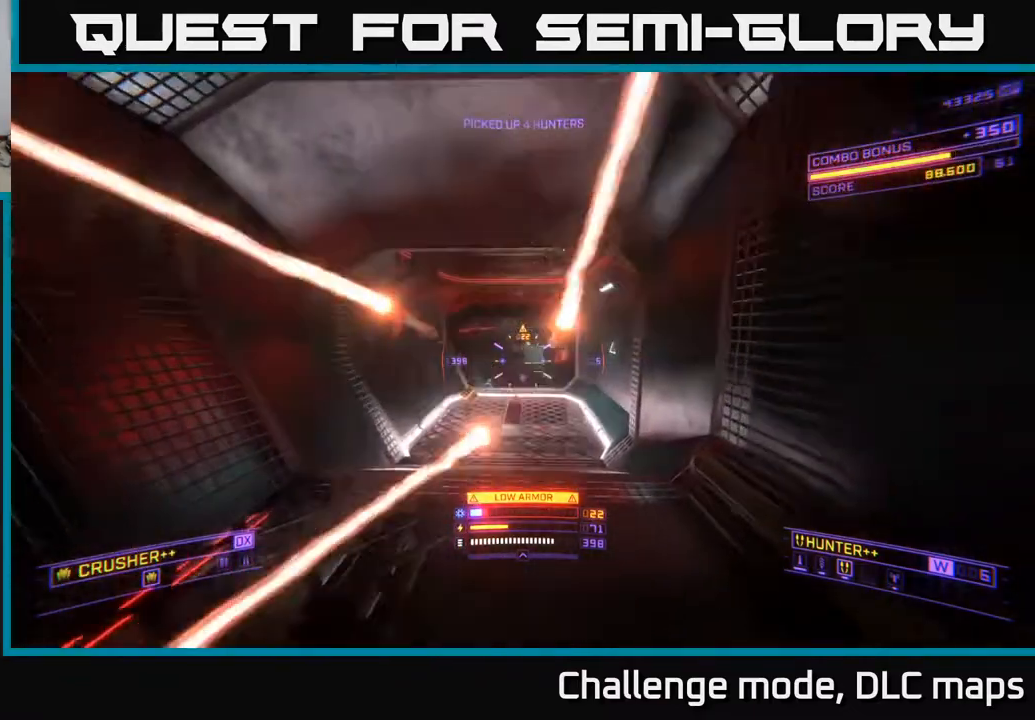
{"buttons": [], "left_stick": "center", "right_stick": "center", "events": [[200, "right_stick", "center"], [400, "left_stick", "center"]]}
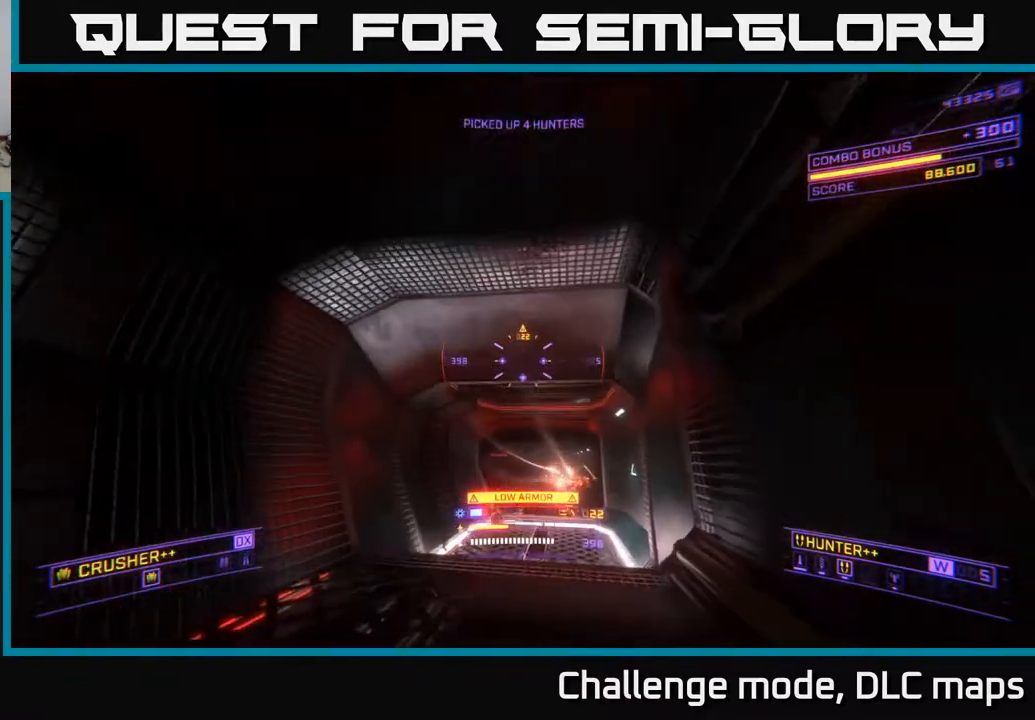
{"buttons": ["A", "L2"], "left_stick": "down-left", "right_stick": "down-right", "events": [[183, "right_stick", "down"], [233, "left_stick", "up"], [350, "left_stick", "left"], [400, "right_stick", "down-right"], [417, "left_stick", "down-left"], [500, "A", "down"], [500, "L2", "down"]]}
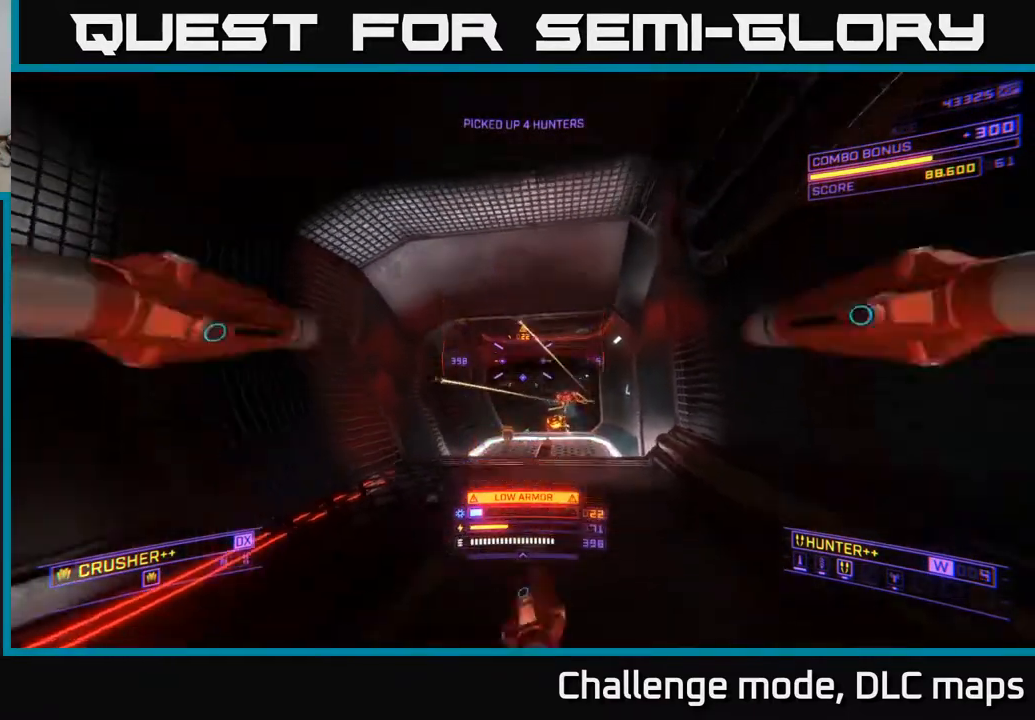
{"buttons": ["A", "L2"], "left_stick": "down-left", "right_stick": "center", "events": [[117, "right_stick", "center"], [183, "L2", "up"], [250, "right_stick", "up"], [367, "L2", "down"], [383, "right_stick", "center"]]}
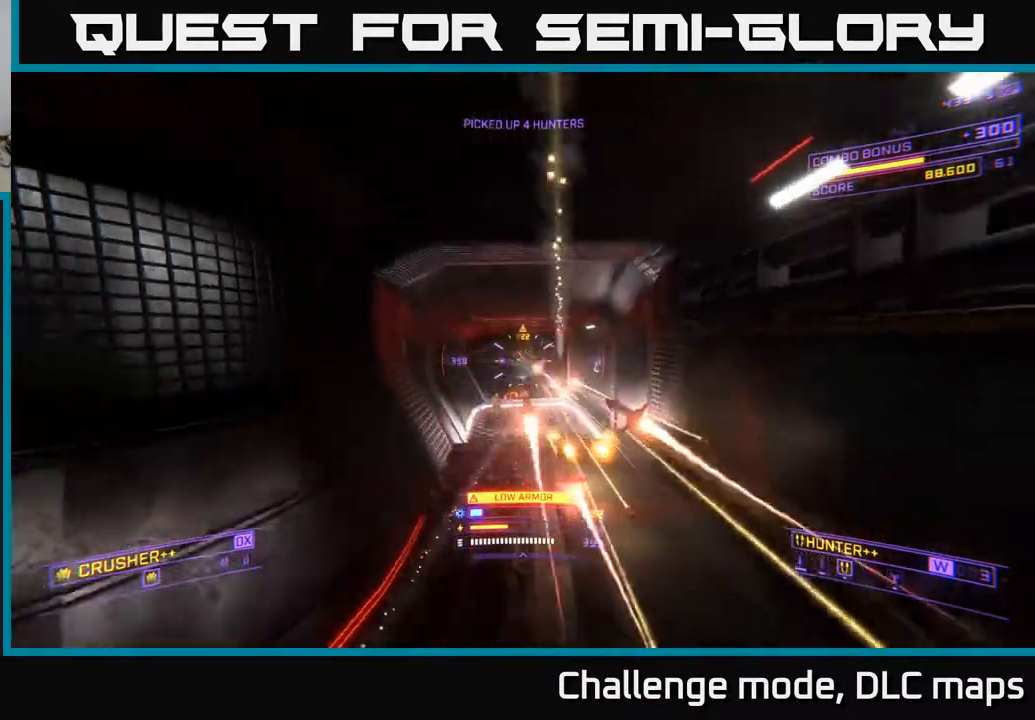
{"buttons": ["X"], "left_stick": "up-left", "right_stick": "up", "events": [[67, "A", "up"], [67, "L2", "up"], [133, "X", "down"], [267, "right_stick", "up"], [467, "left_stick", "up-left"]]}
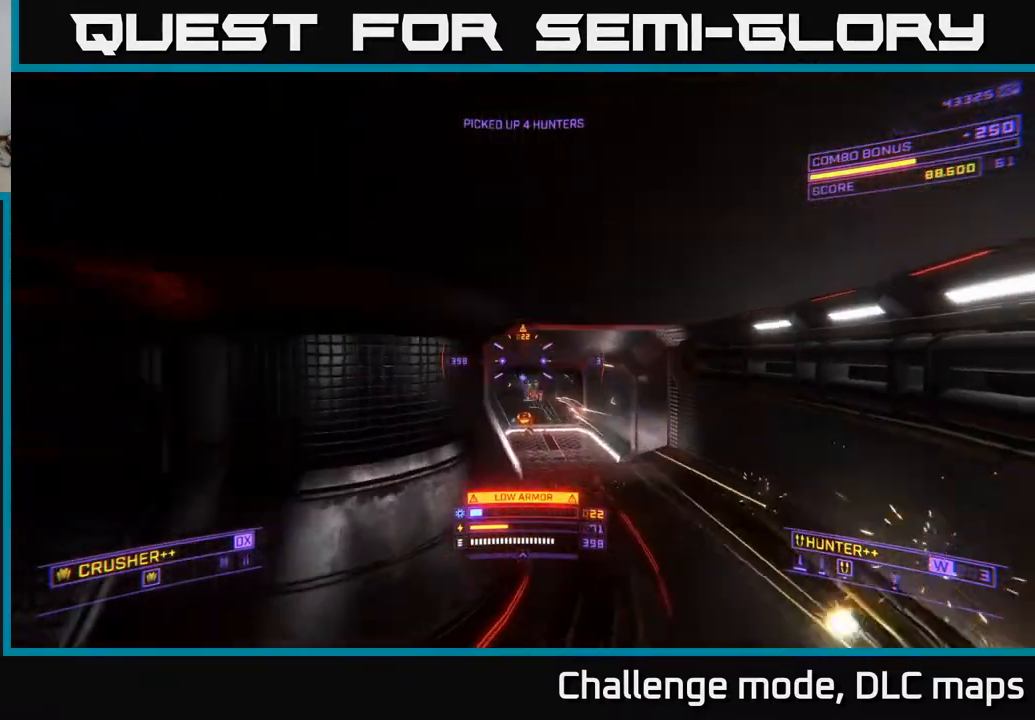
{"buttons": [], "left_stick": "right", "right_stick": "down-right", "events": [[33, "right_stick", "center"], [250, "left_stick", "center"], [267, "X", "up"], [417, "right_stick", "down-right"], [467, "left_stick", "right"]]}